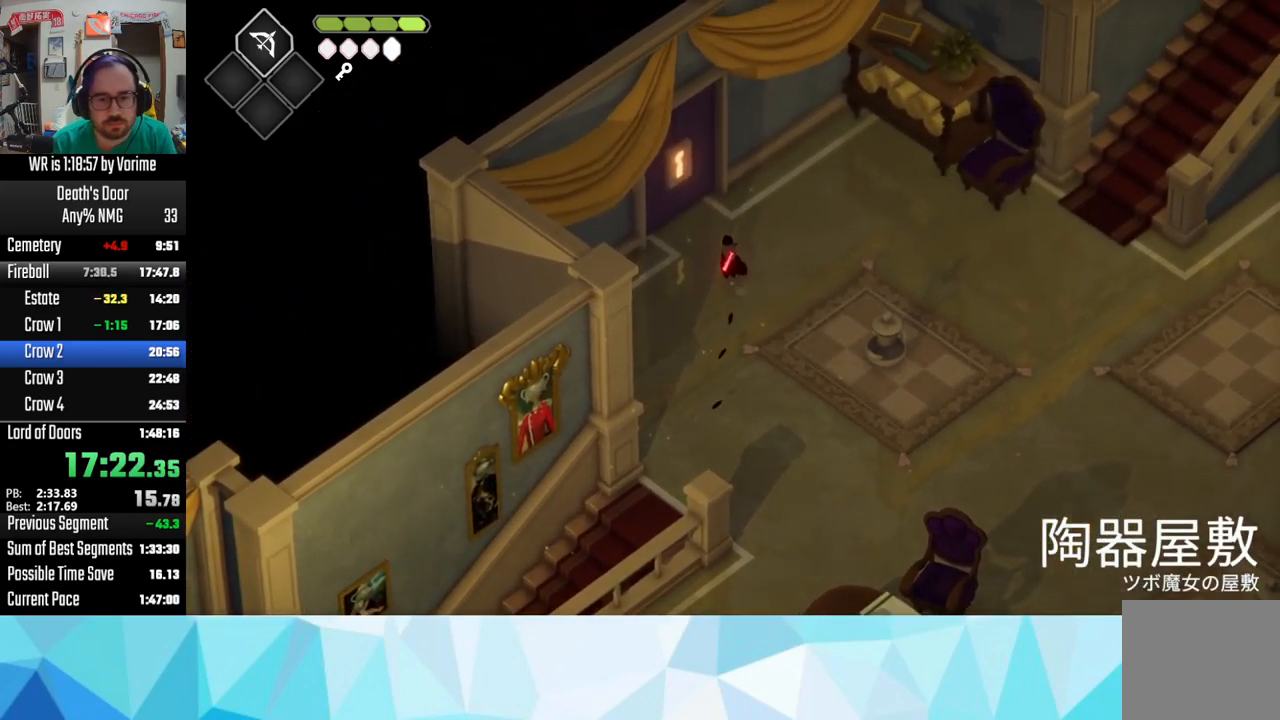
Gameplay with a controller (PlayStation layout); each line is a JSON object with the inputs held at the frame after it. "button_events" lists button changes between this image and that frame as [ms after this image, input, new state], when the widget could be followed in between (sticks are given only as held states).
{"buttons": [], "left_stick": "up", "right_stick": "center", "button_events": [[167, "CROSS", "up"], [200, "TRIANGLE", "down"], [350, "TRIANGLE", "up"], [417, "TRIANGLE", "down"], [467, "TRIANGLE", "up"]]}
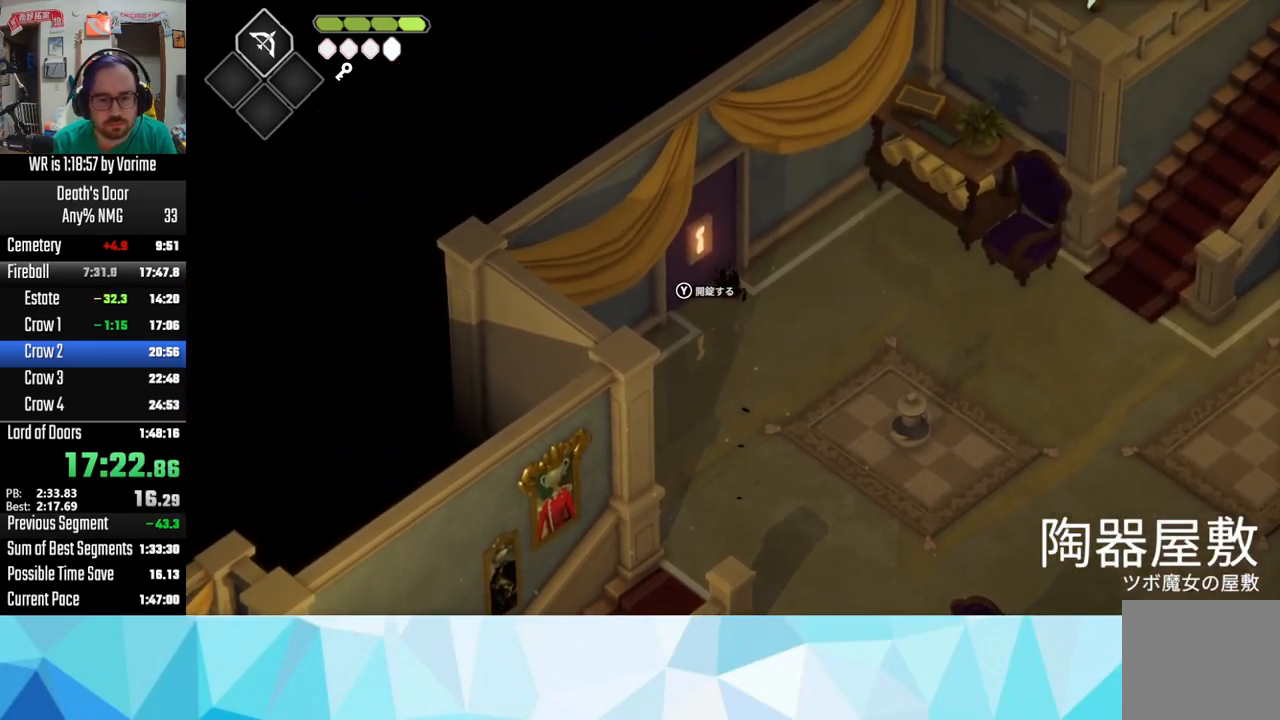
{"buttons": ["CROSS"], "left_stick": "up-left", "right_stick": "center", "button_events": [[84, "TRIANGLE", "down"], [200, "TRIANGLE", "up"], [300, "CROSS", "down"], [417, "CROSS", "up"], [467, "CROSS", "down"]]}
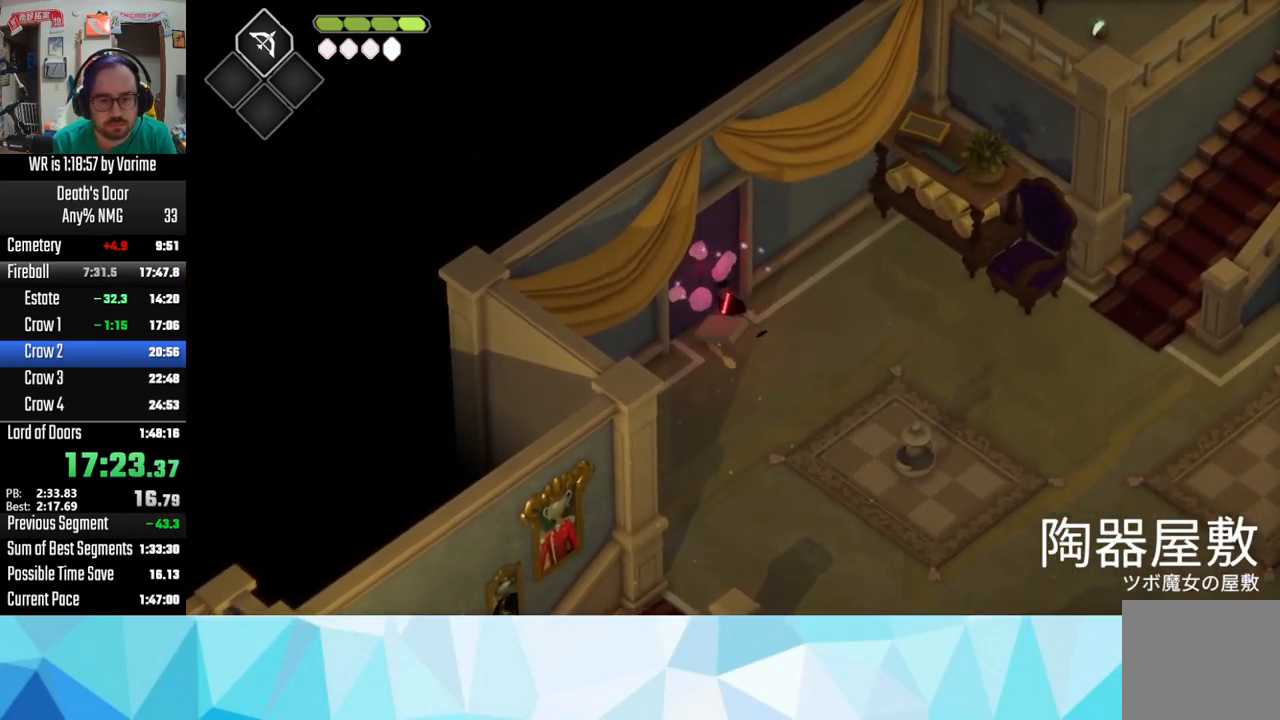
{"buttons": ["CROSS"], "left_stick": "up-left", "right_stick": "center", "button_events": [[67, "CROSS", "up"], [184, "CROSS", "down"], [284, "CROSS", "up"], [350, "CROSS", "down"], [417, "CROSS", "up"], [467, "CROSS", "down"]]}
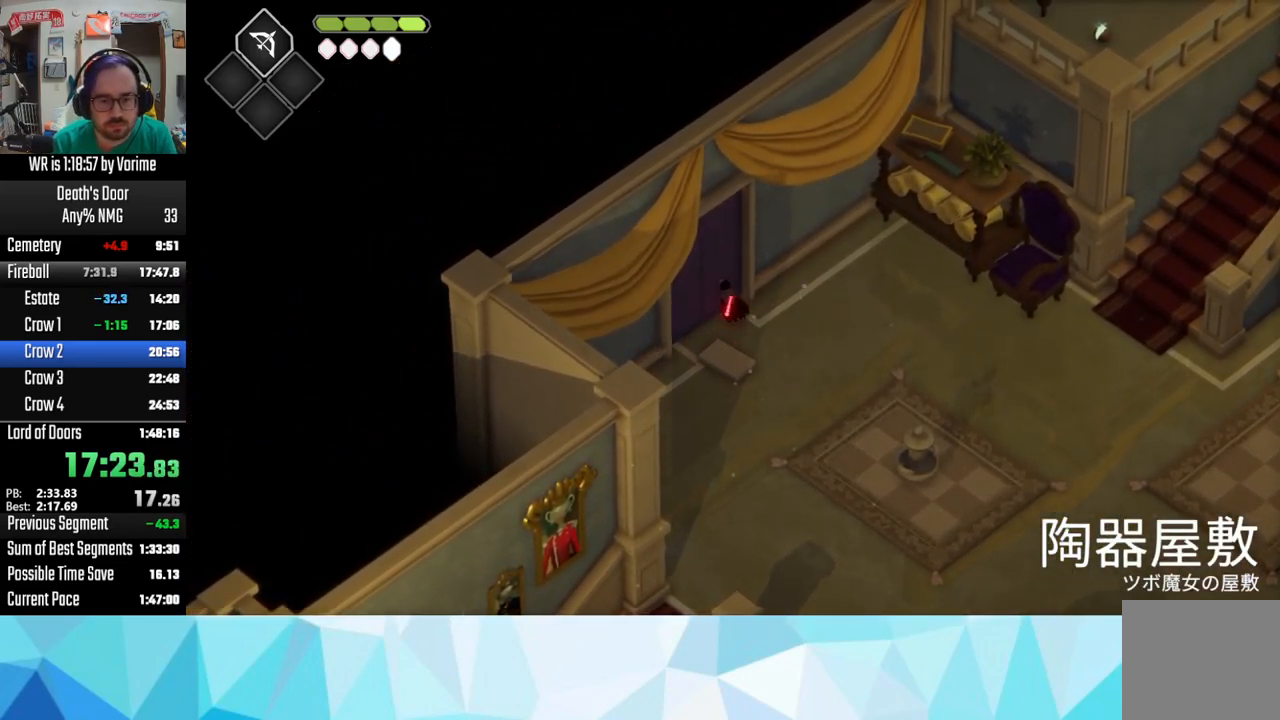
{"buttons": [], "left_stick": "up-left", "right_stick": "center"}
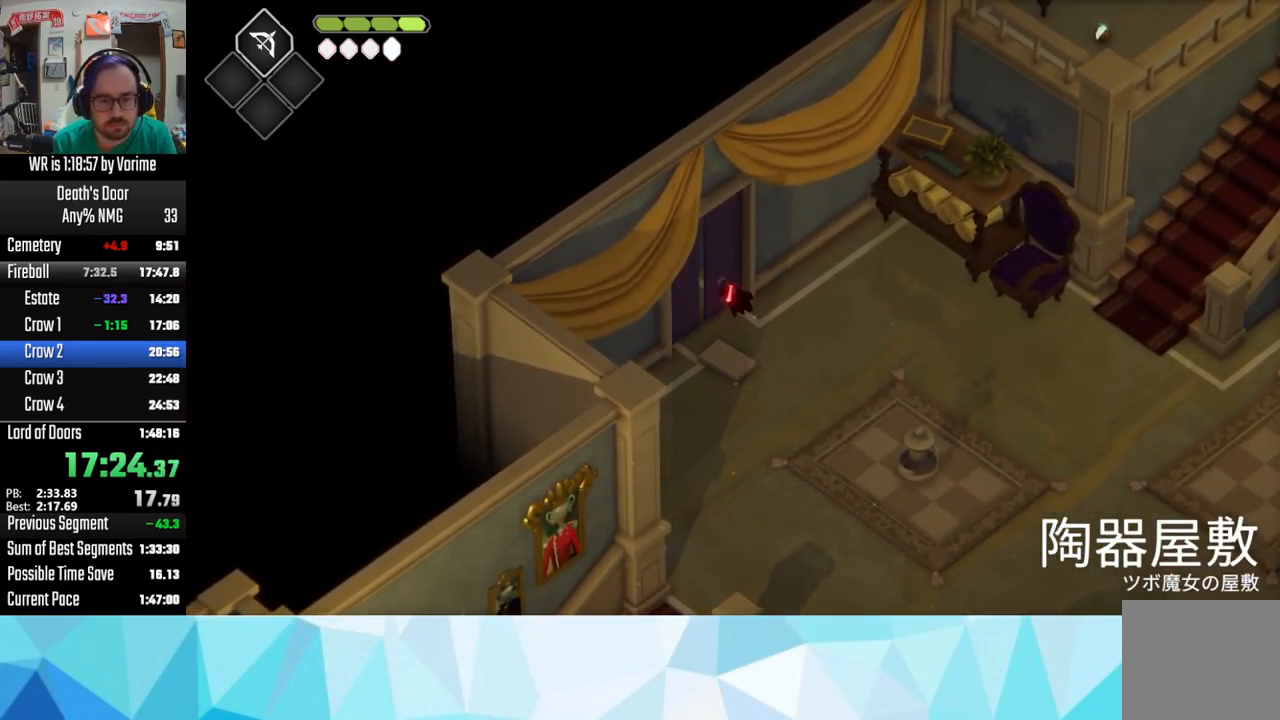
{"buttons": [], "left_stick": "up-left", "right_stick": "center"}
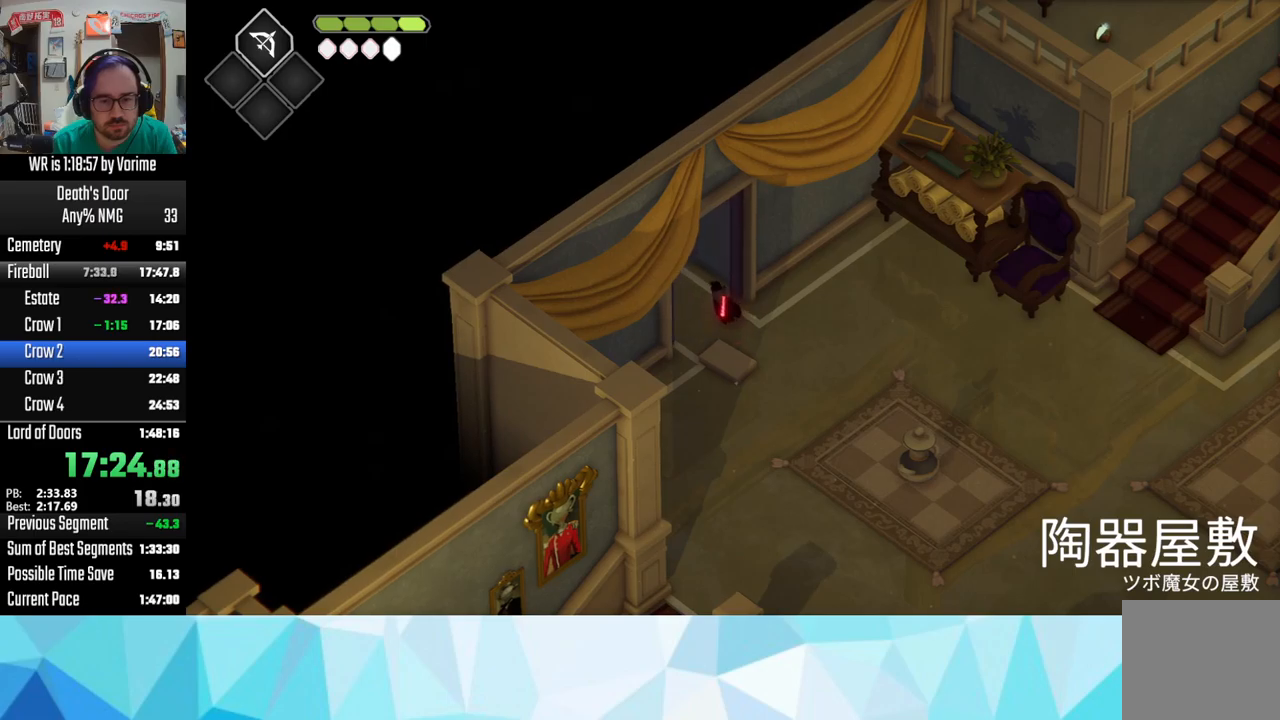
{"buttons": [], "left_stick": "up-left", "right_stick": "center", "button_events": [[50, "CROSS", "down"], [167, "CROSS", "up"], [217, "CROSS", "down"], [317, "CROSS", "up"], [434, "CROSS", "down"], [484, "CROSS", "up"]]}
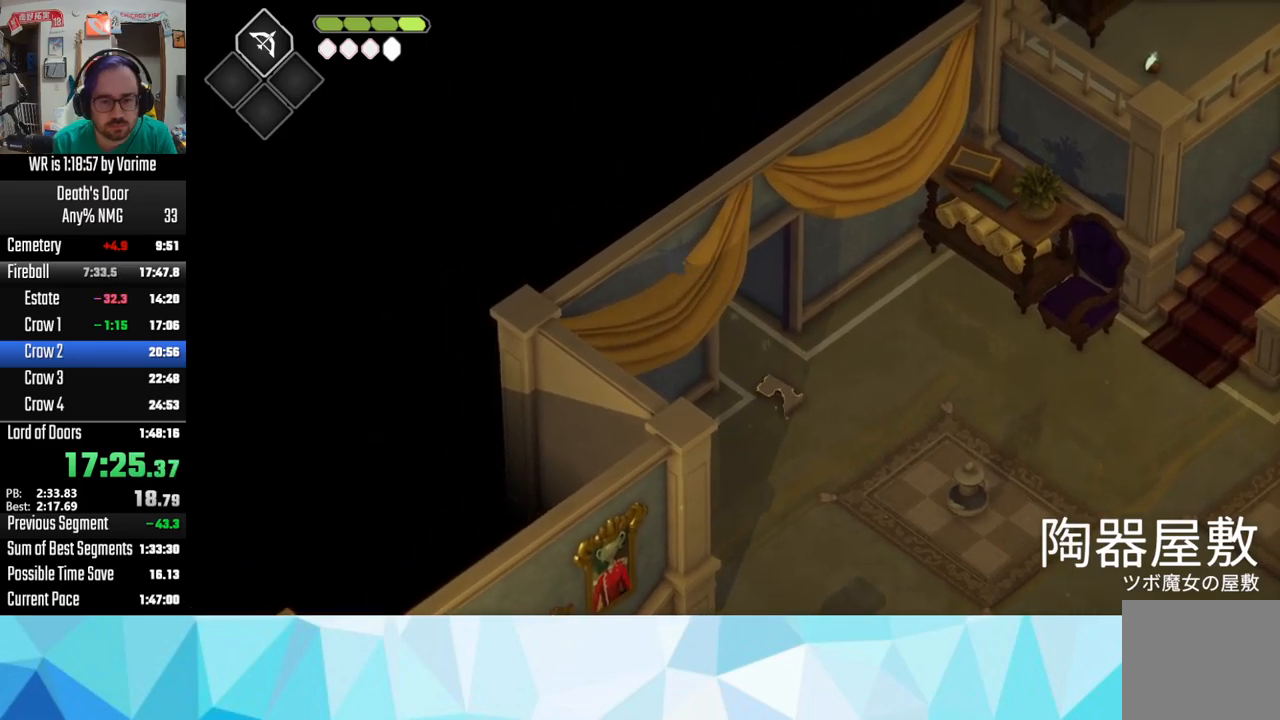
{"buttons": [], "left_stick": "up-left", "right_stick": "center", "button_events": [[67, "CROSS", "down"], [384, "CROSS", "up"]]}
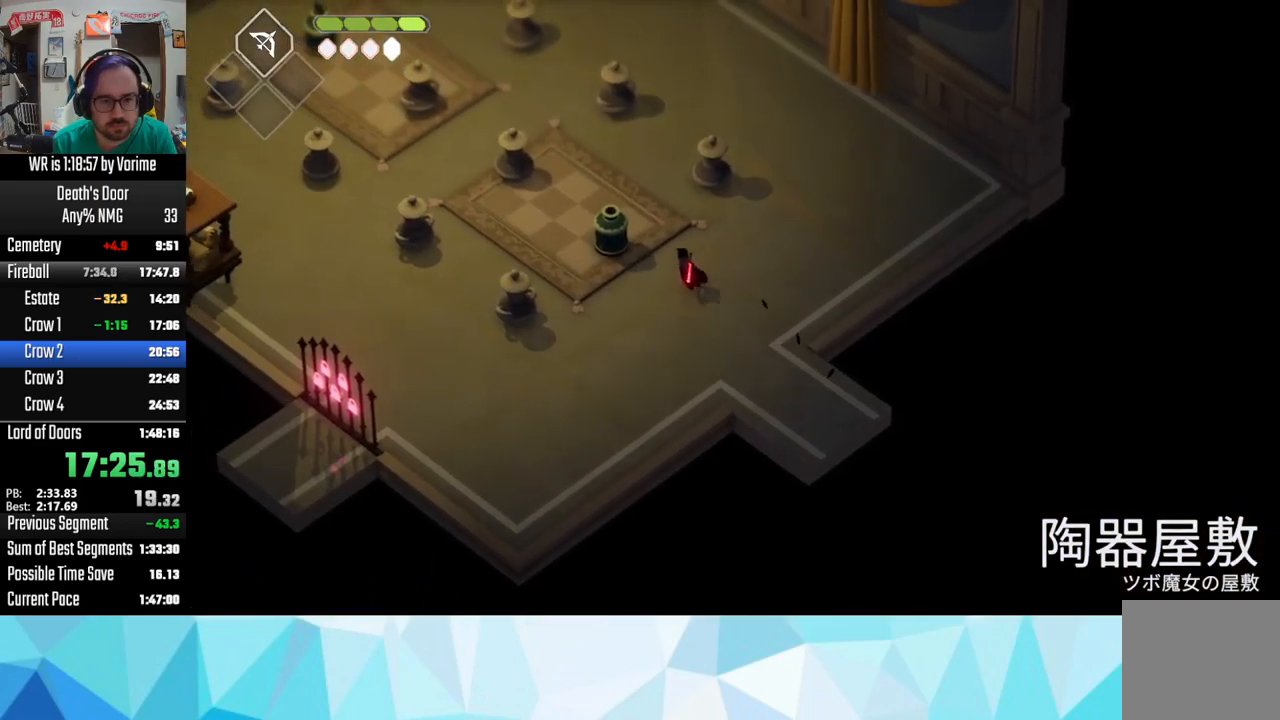
{"buttons": [], "left_stick": "up-right", "right_stick": "center", "button_events": []}
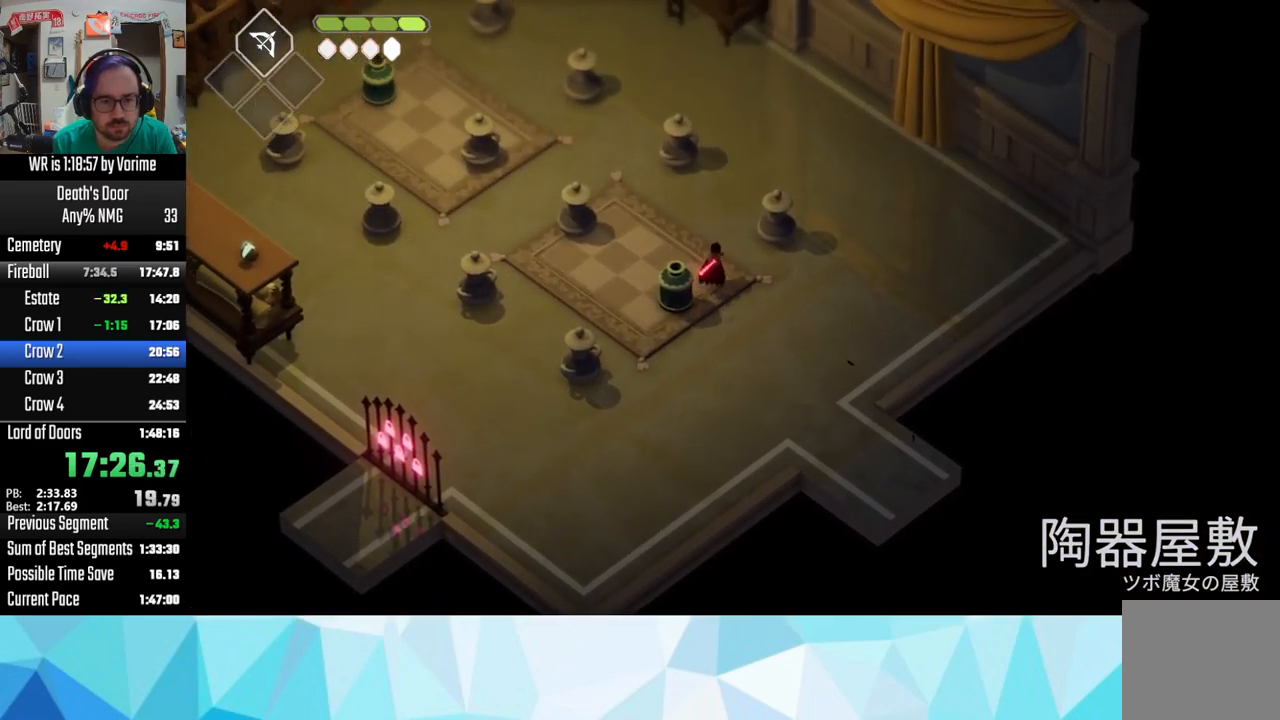
{"buttons": ["L3"], "left_stick": "down-left", "right_stick": "center", "button_events": [[484, "L3", "down"]]}
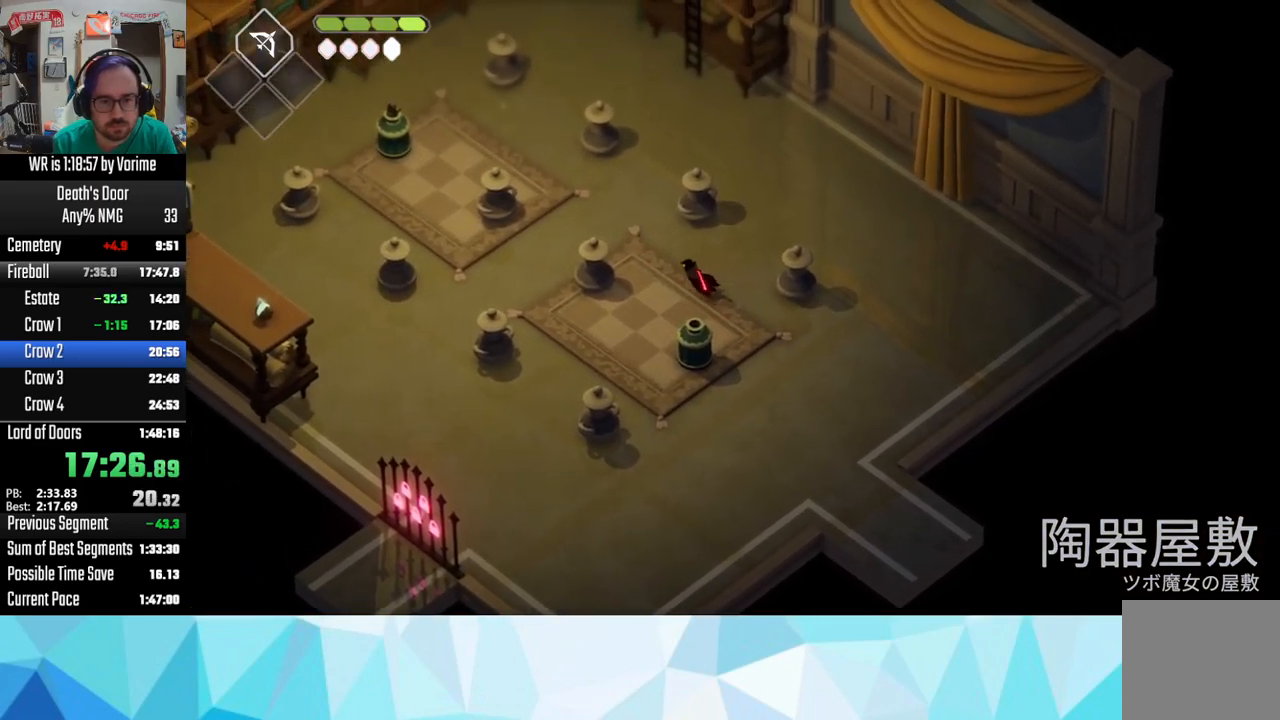
{"buttons": [], "left_stick": "left", "right_stick": "center", "button_events": [[50, "R2", "down"], [234, "L3", "up"], [417, "R2", "up"]]}
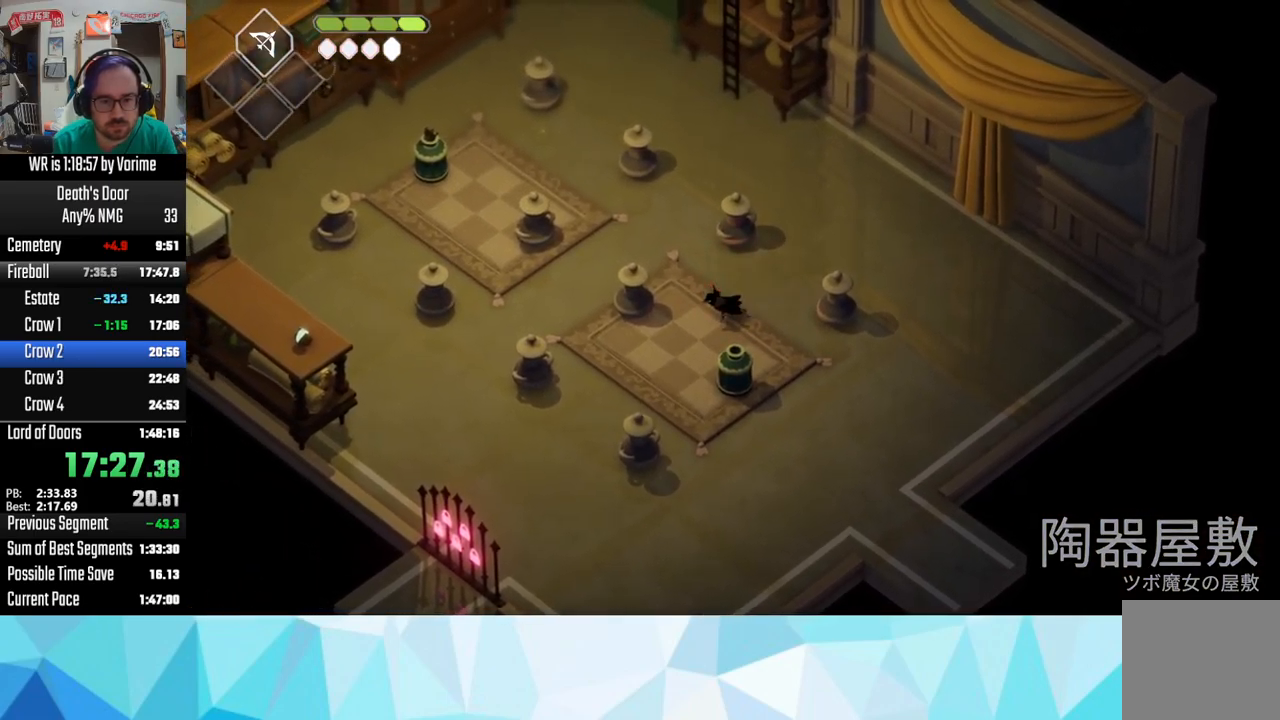
{"buttons": ["L3"], "left_stick": "left", "right_stick": "center", "button_events": [[200, "SQUARE", "down"], [334, "SQUARE", "up"], [400, "L3", "down"], [400, "SQUARE", "down"], [484, "SQUARE", "up"]]}
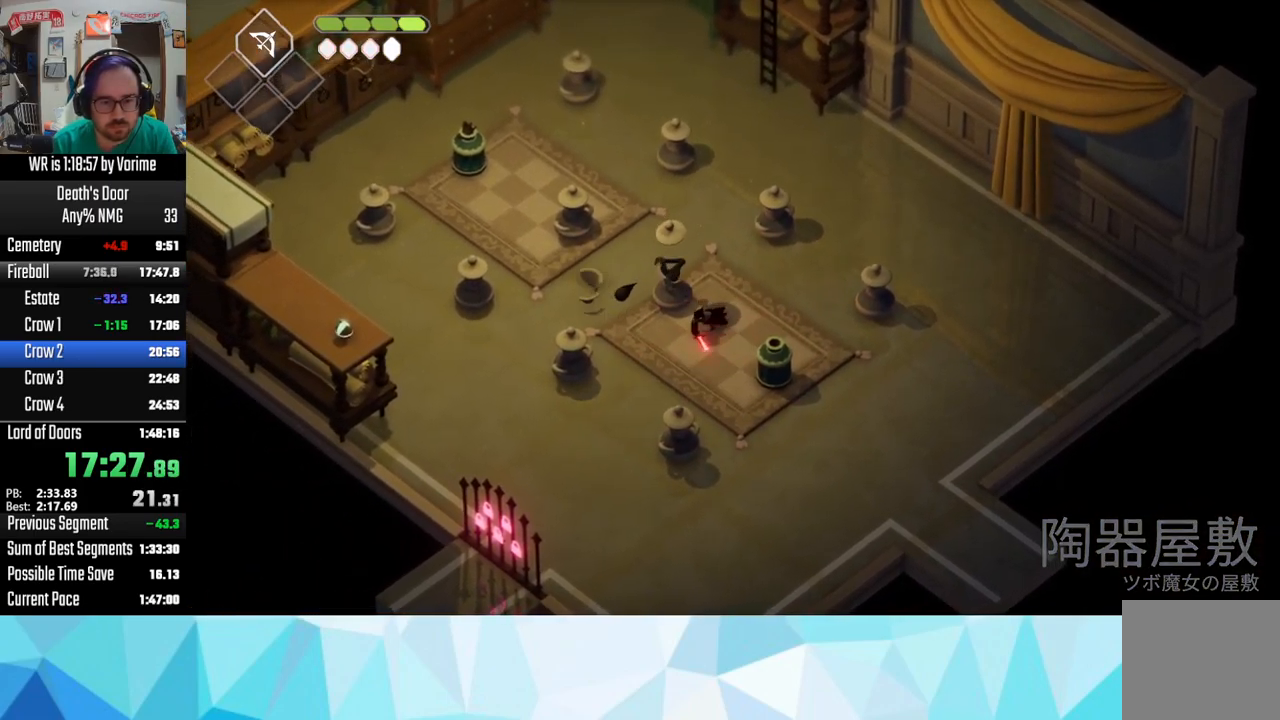
{"buttons": [], "left_stick": "up-left", "right_stick": "center"}
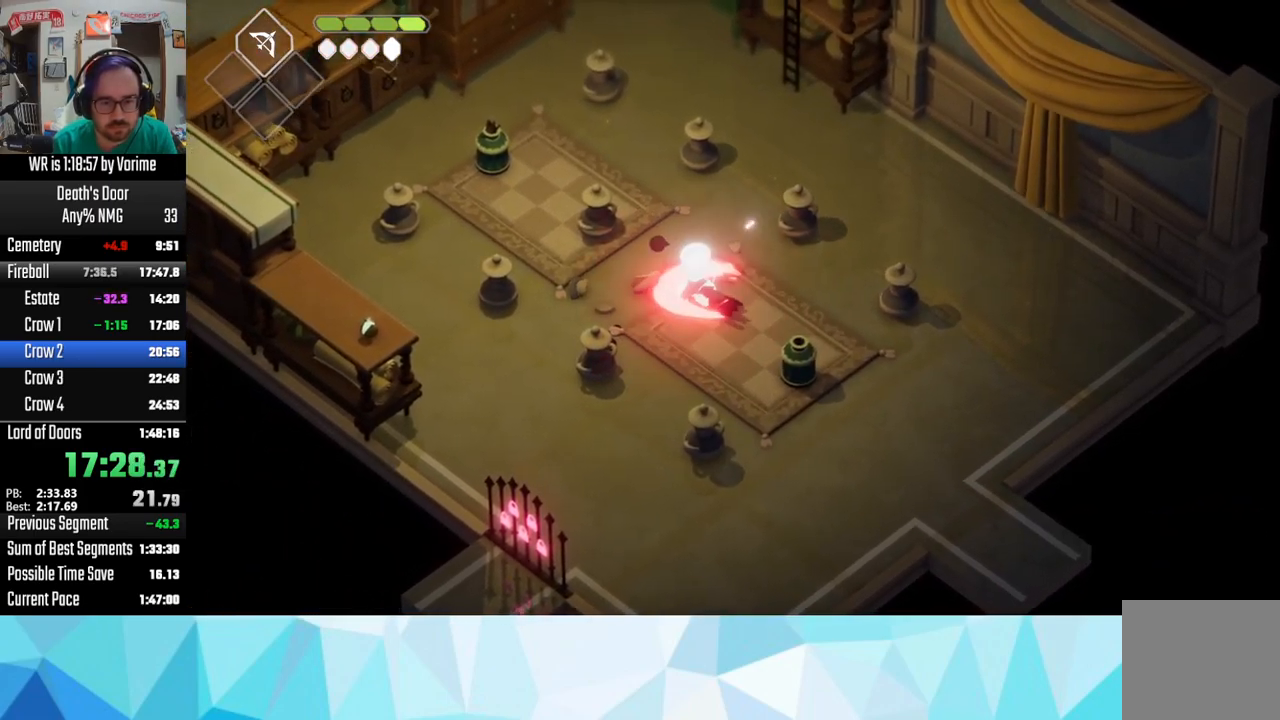
{"buttons": ["SQUARE"], "left_stick": "up-left", "right_stick": "center", "button_events": [[17, "SQUARE", "down"], [150, "SQUARE", "up"], [250, "SQUARE", "down"], [317, "SQUARE", "up"], [384, "SQUARE", "down"]]}
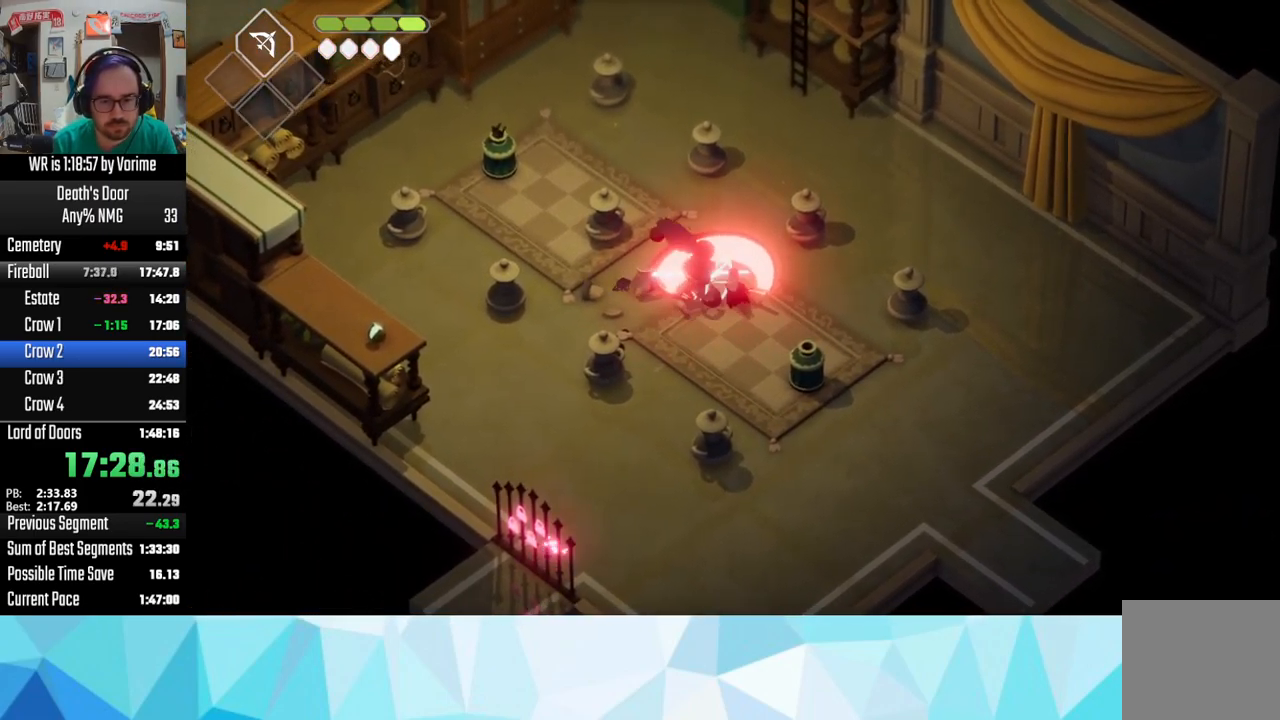
{"buttons": ["R2"], "left_stick": "up", "right_stick": "center", "button_events": [[17, "SQUARE", "up"], [267, "CROSS", "down"], [367, "CROSS", "up"], [500, "R2", "down"]]}
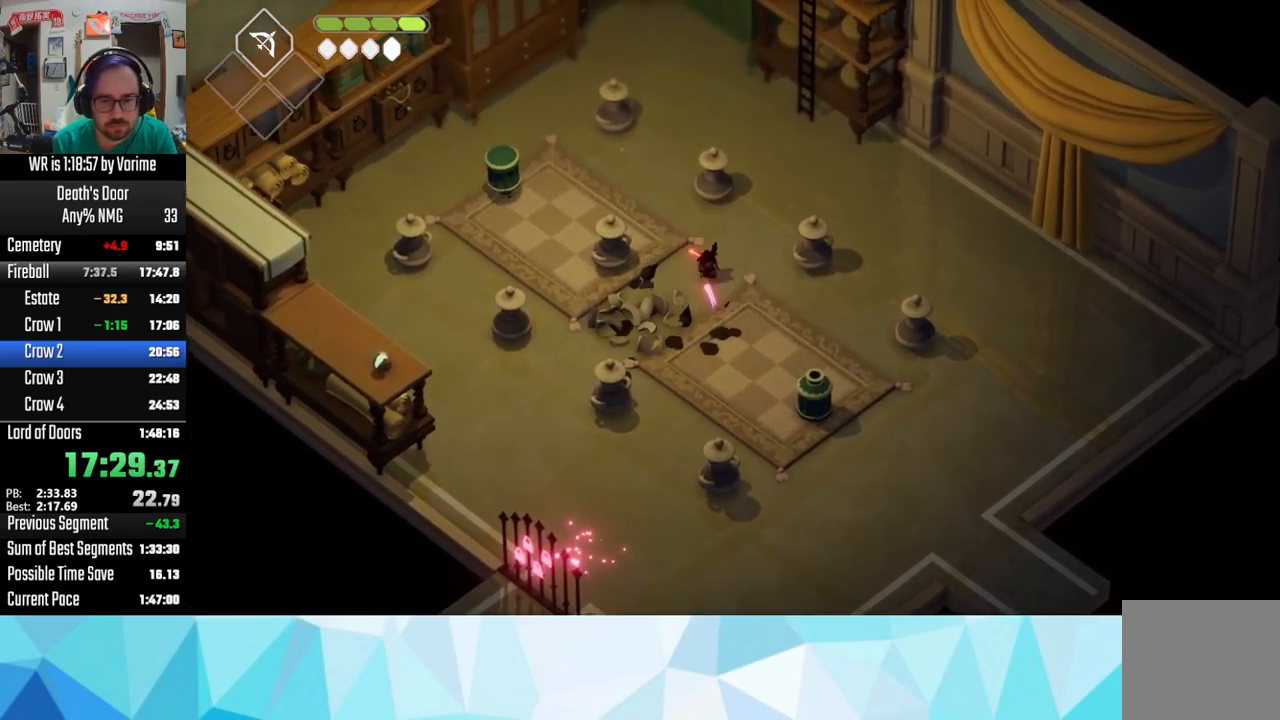
{"buttons": ["SQUARE", "L3"], "left_stick": "down-right", "right_stick": "center", "button_events": [[184, "R2", "up"], [351, "L3", "down"], [484, "SQUARE", "down"]]}
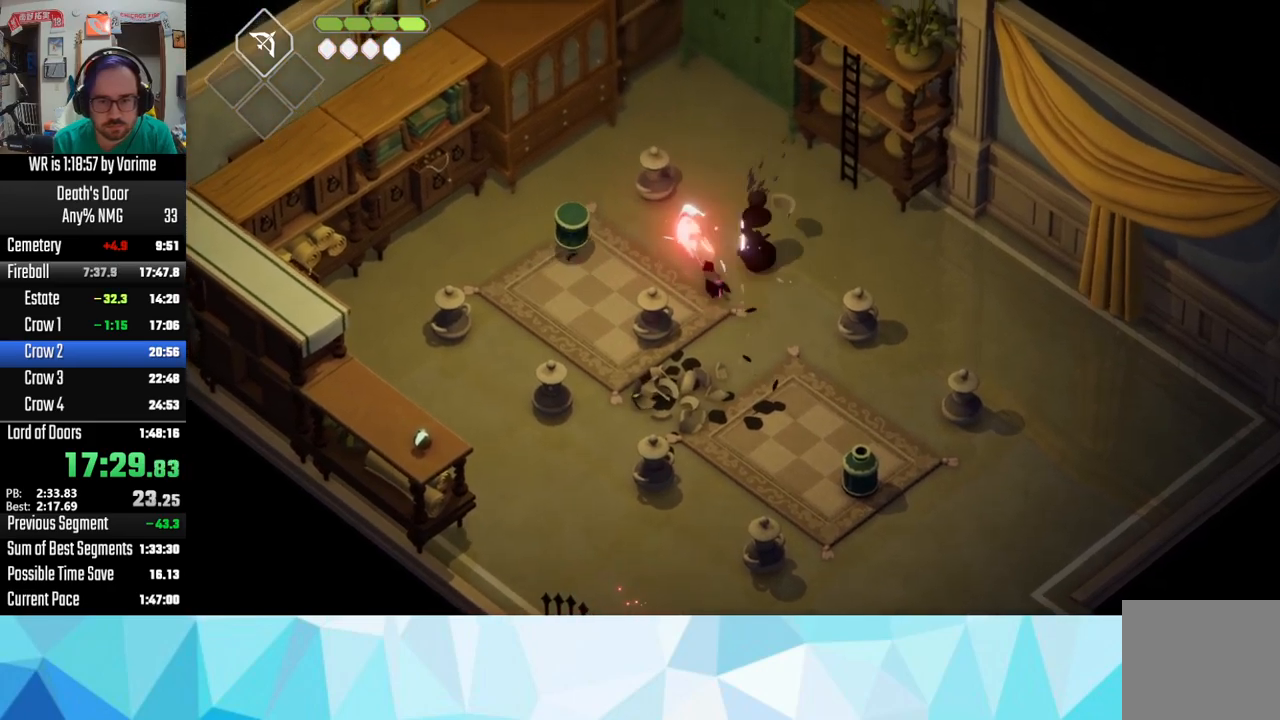
{"buttons": ["SQUARE"], "left_stick": "up-right", "right_stick": "center", "button_events": [[117, "SQUARE", "up"], [200, "SQUARE", "down"], [250, "SQUARE", "up"], [350, "SQUARE", "down"], [467, "L3", "up"]]}
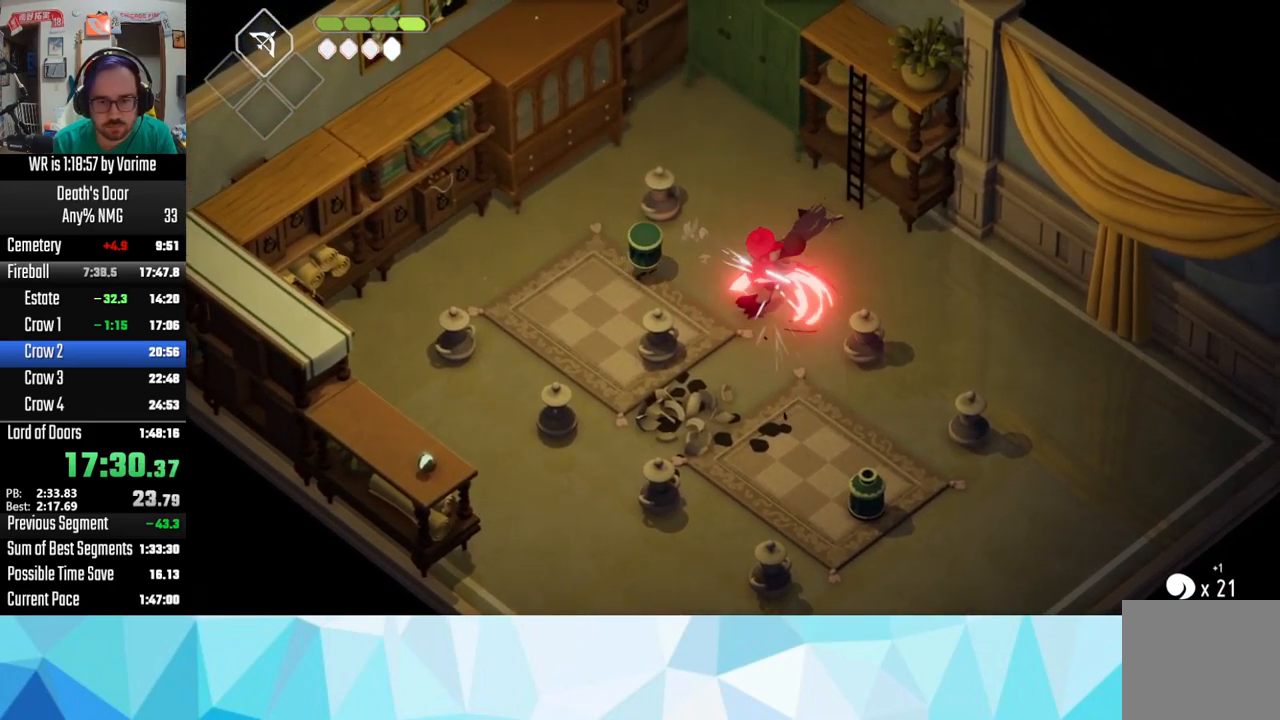
{"buttons": [], "left_stick": "up", "right_stick": "center"}
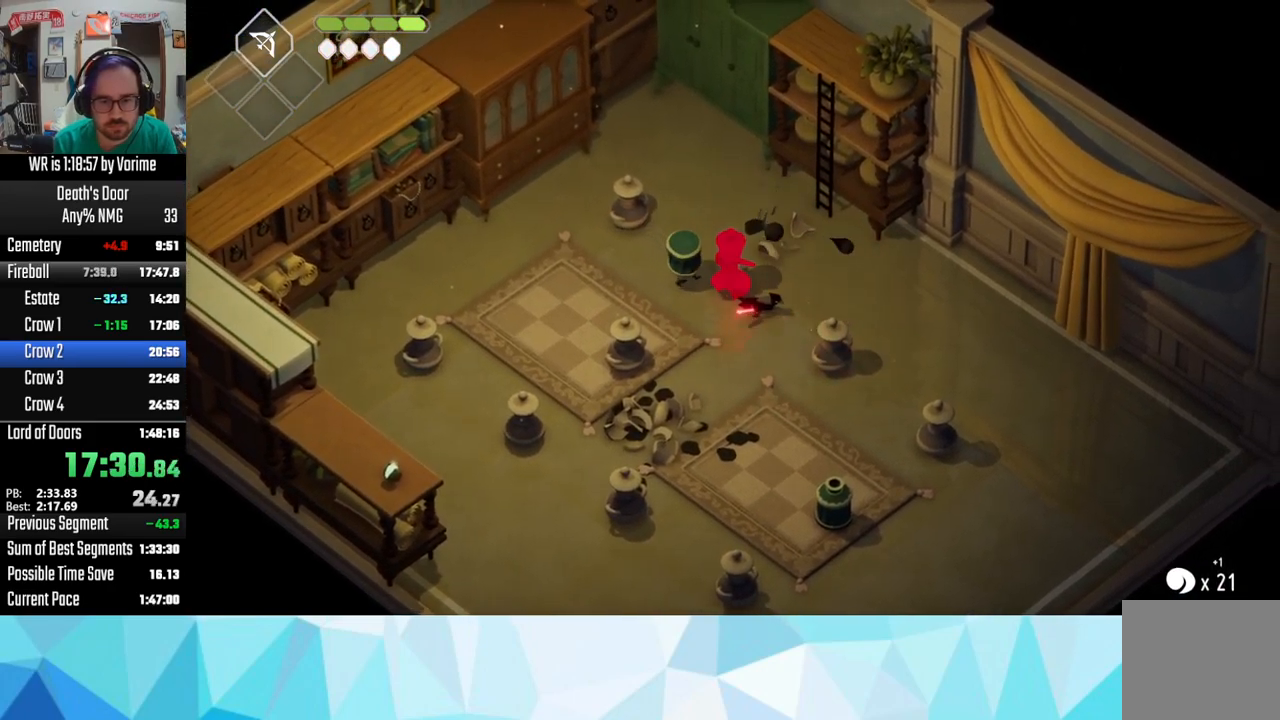
{"buttons": [], "left_stick": "up", "right_stick": "center"}
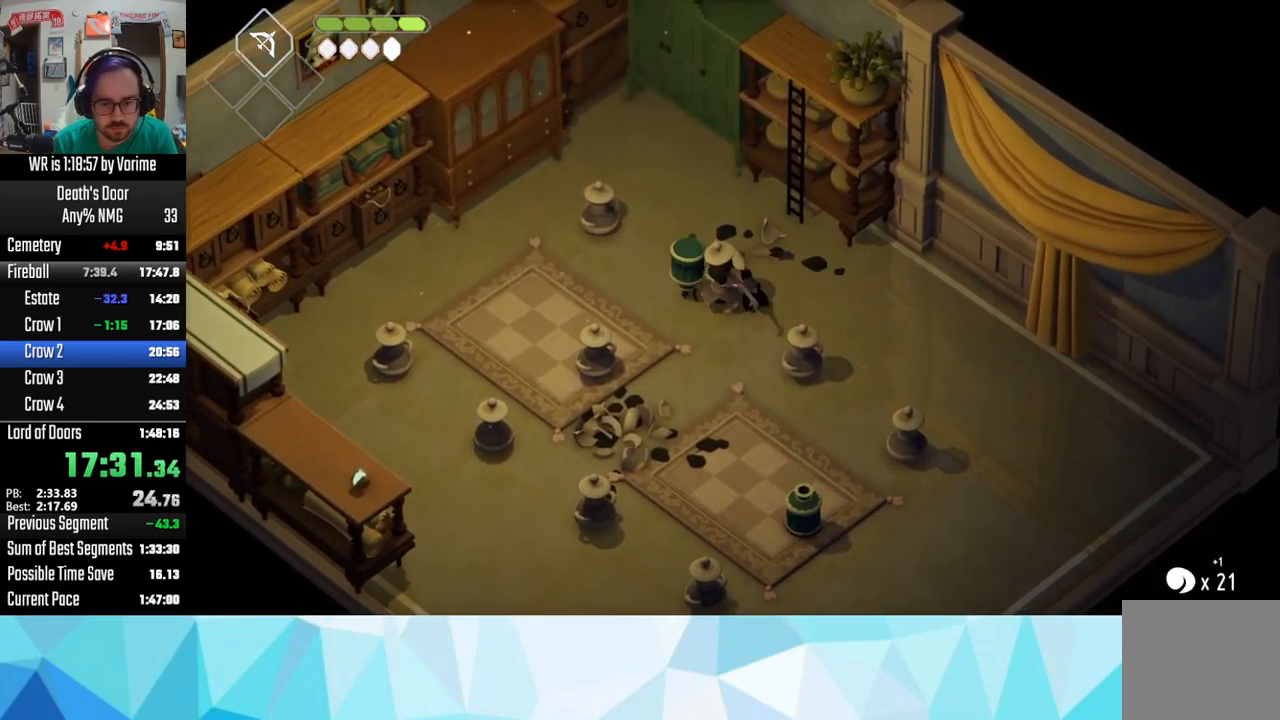
{"buttons": [], "left_stick": "left", "right_stick": "center", "button_events": [[83, "SQUARE", "down"], [167, "SQUARE", "up"], [267, "SQUARE", "down"], [483, "SQUARE", "up"]]}
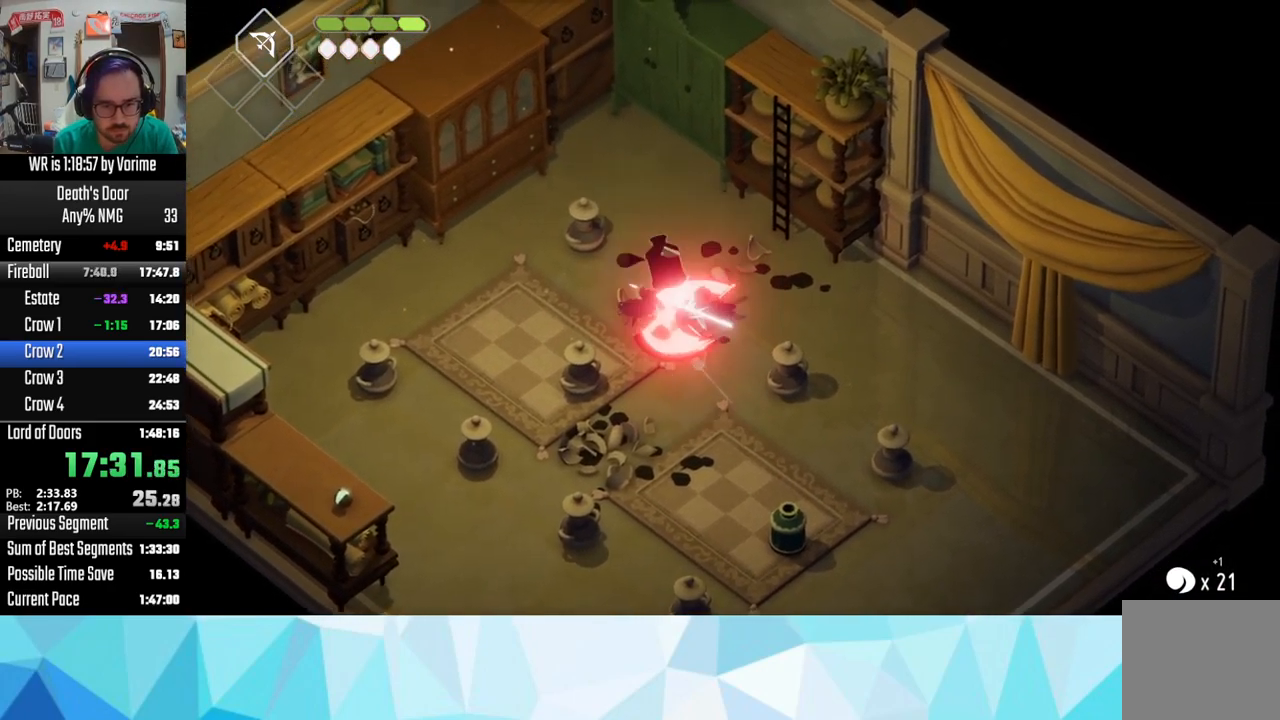
{"buttons": ["L3"], "left_stick": "down", "right_stick": "center", "button_events": [[283, "L3", "down"]]}
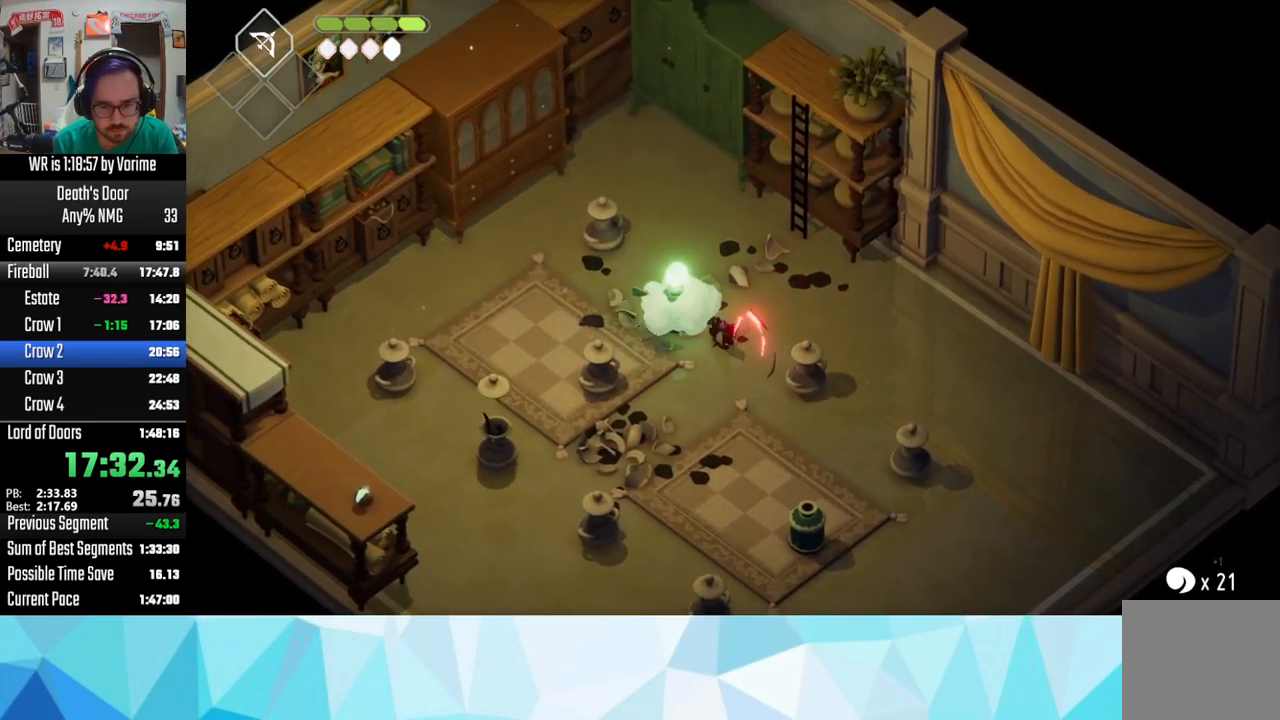
{"buttons": ["L3"], "left_stick": "down", "right_stick": "center", "button_events": []}
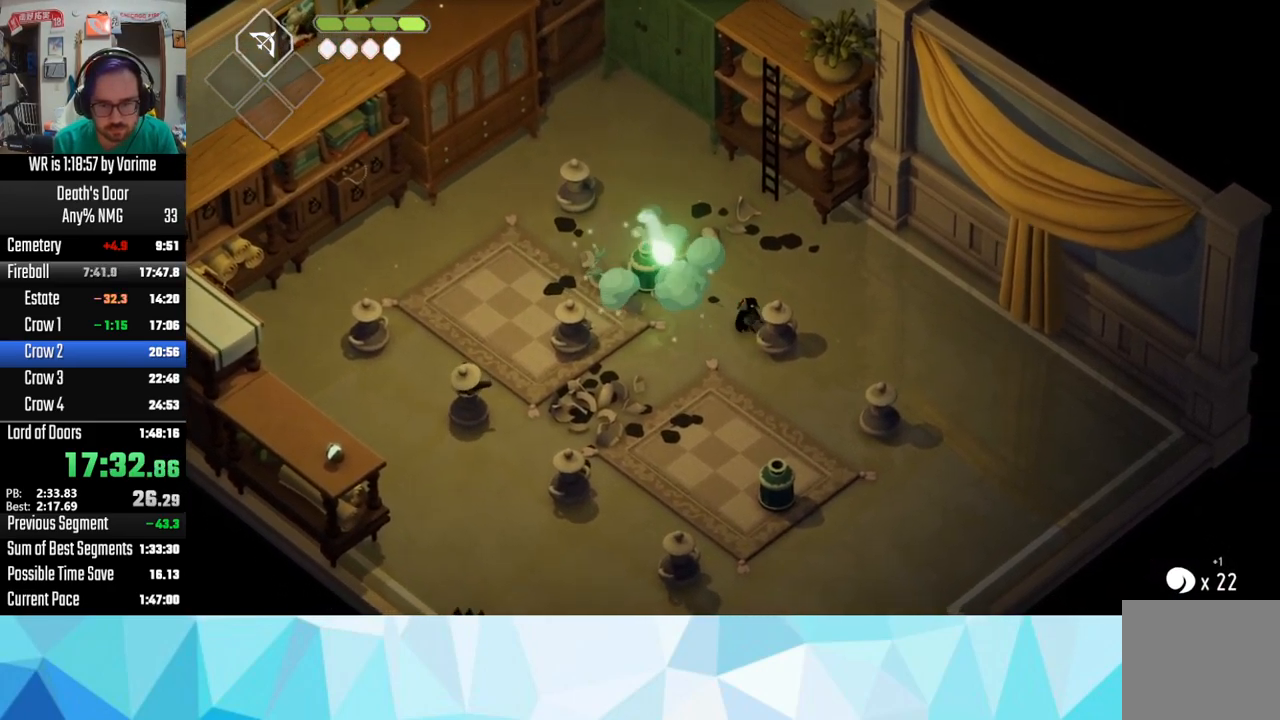
{"buttons": ["CROSS", "L3"], "left_stick": "down", "right_stick": "center", "button_events": [[450, "CROSS", "down"]]}
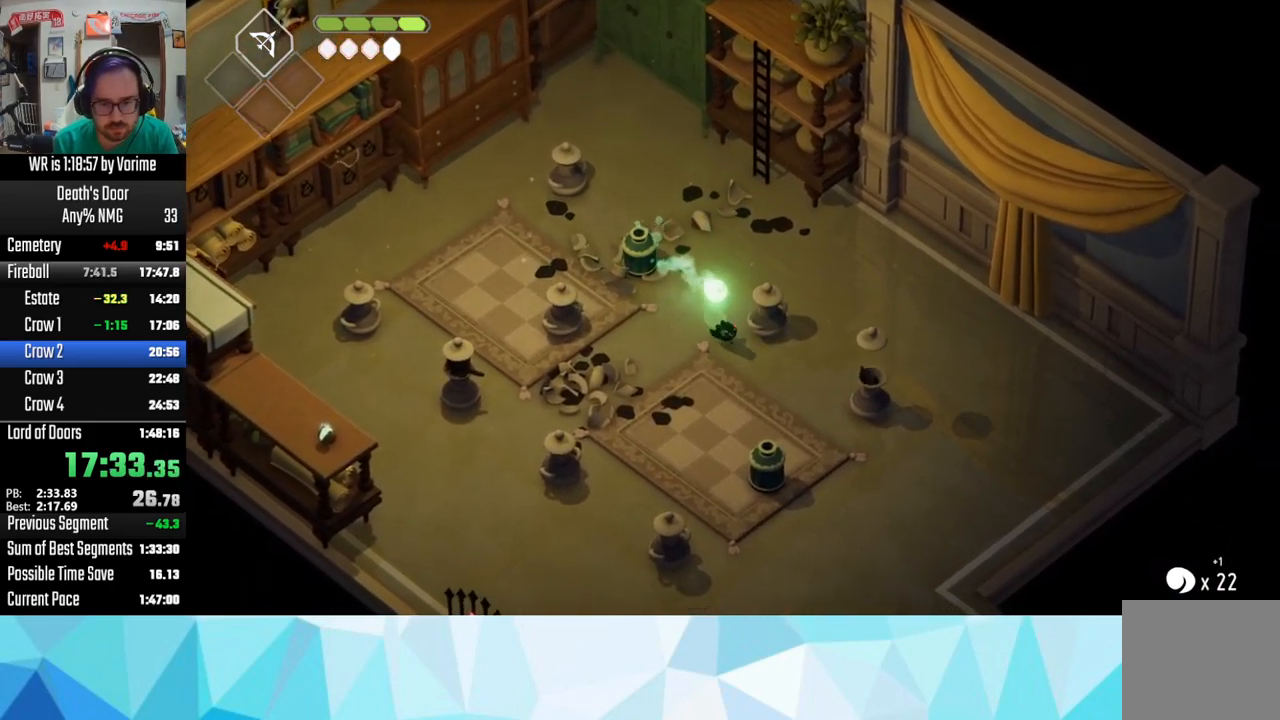
{"buttons": ["L3"], "left_stick": "down", "right_stick": "center", "button_events": [[83, "CROSS", "up"]]}
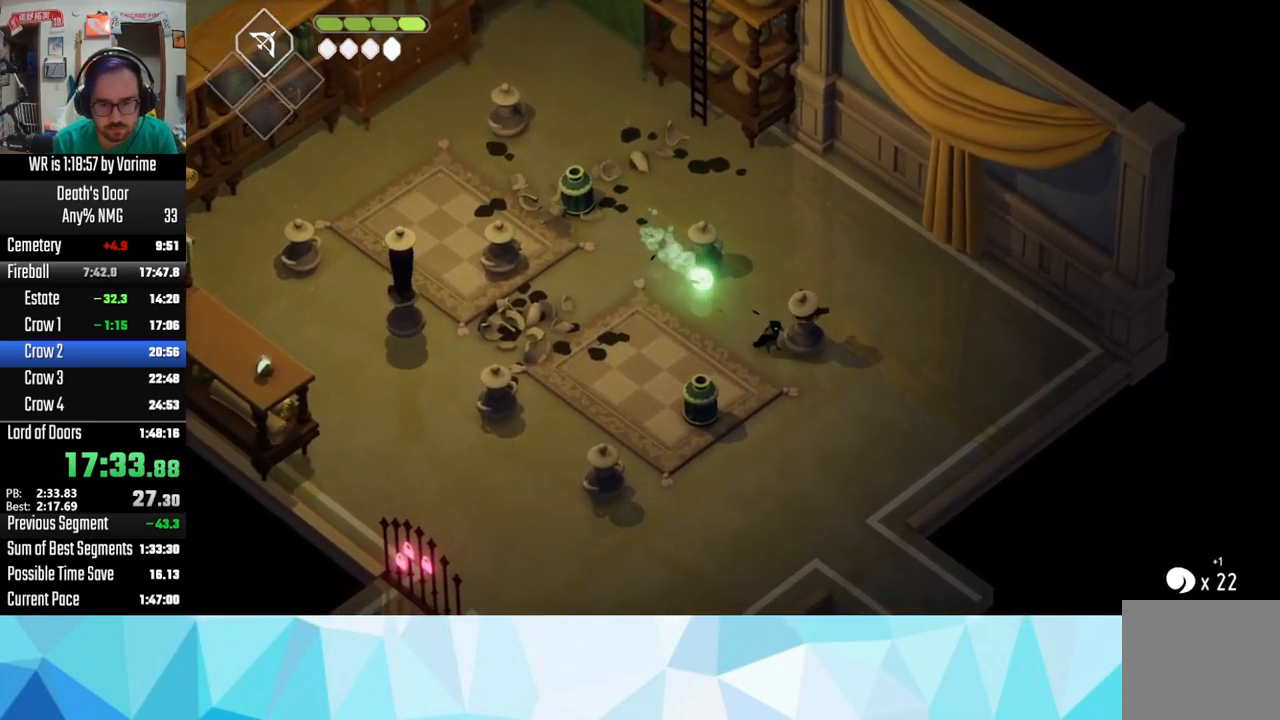
{"buttons": ["L3"], "left_stick": "up-left", "right_stick": "center", "button_events": []}
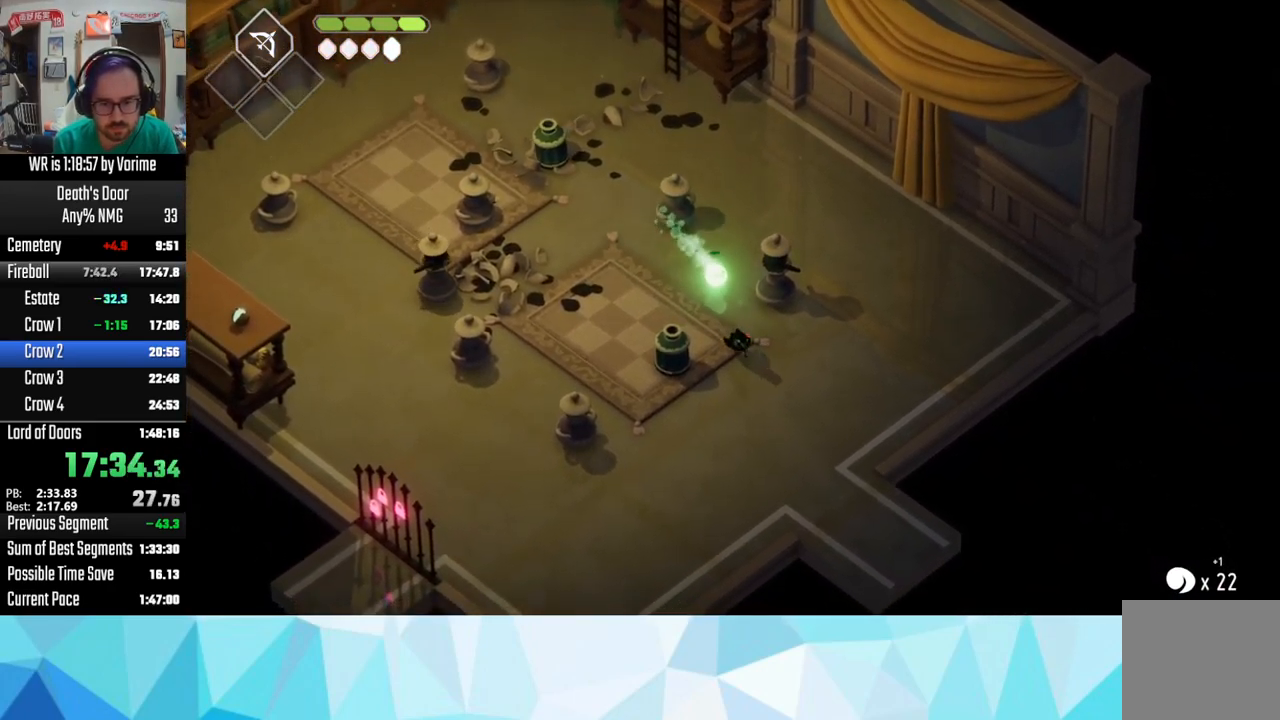
{"buttons": ["SQUARE"], "left_stick": "up", "right_stick": "center", "button_events": [[33, "L3", "up"], [133, "SQUARE", "down"], [250, "SQUARE", "up"], [434, "SQUARE", "down"]]}
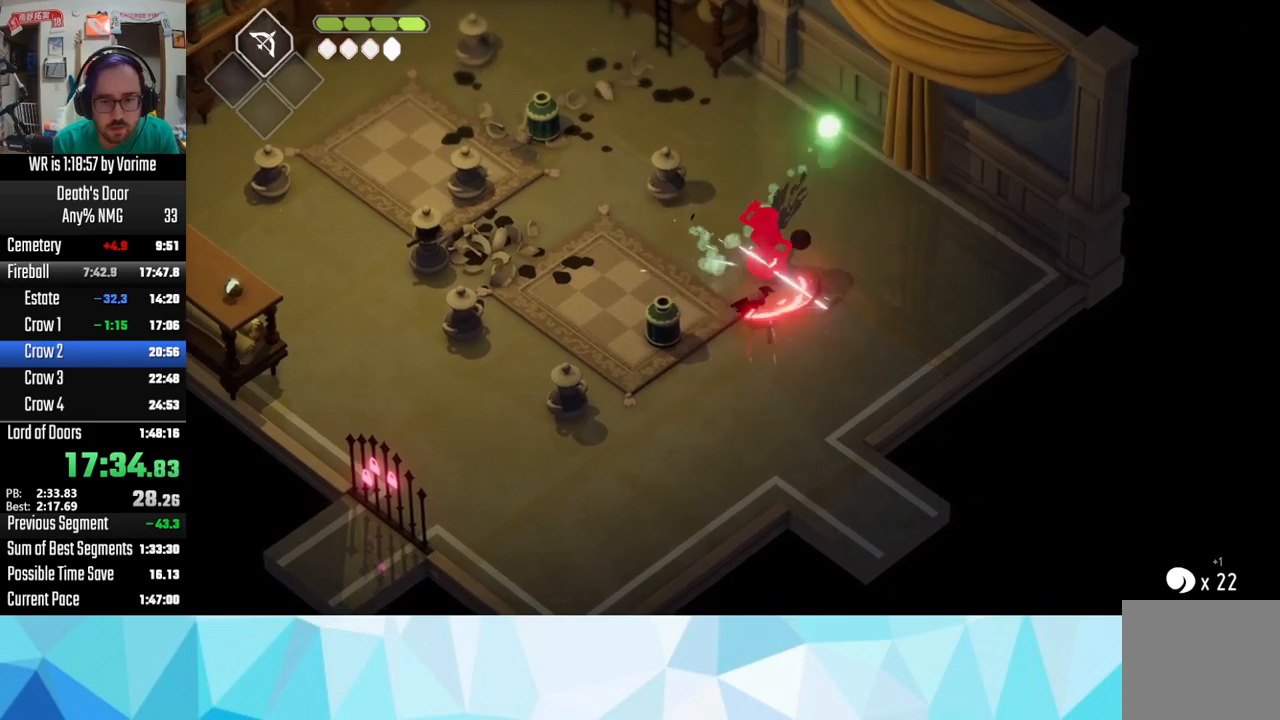
{"buttons": [], "left_stick": "up", "right_stick": "center", "button_events": [[84, "SQUARE", "up"], [167, "SQUARE", "down"], [250, "SQUARE", "up"], [384, "SQUARE", "down"], [450, "SQUARE", "up"]]}
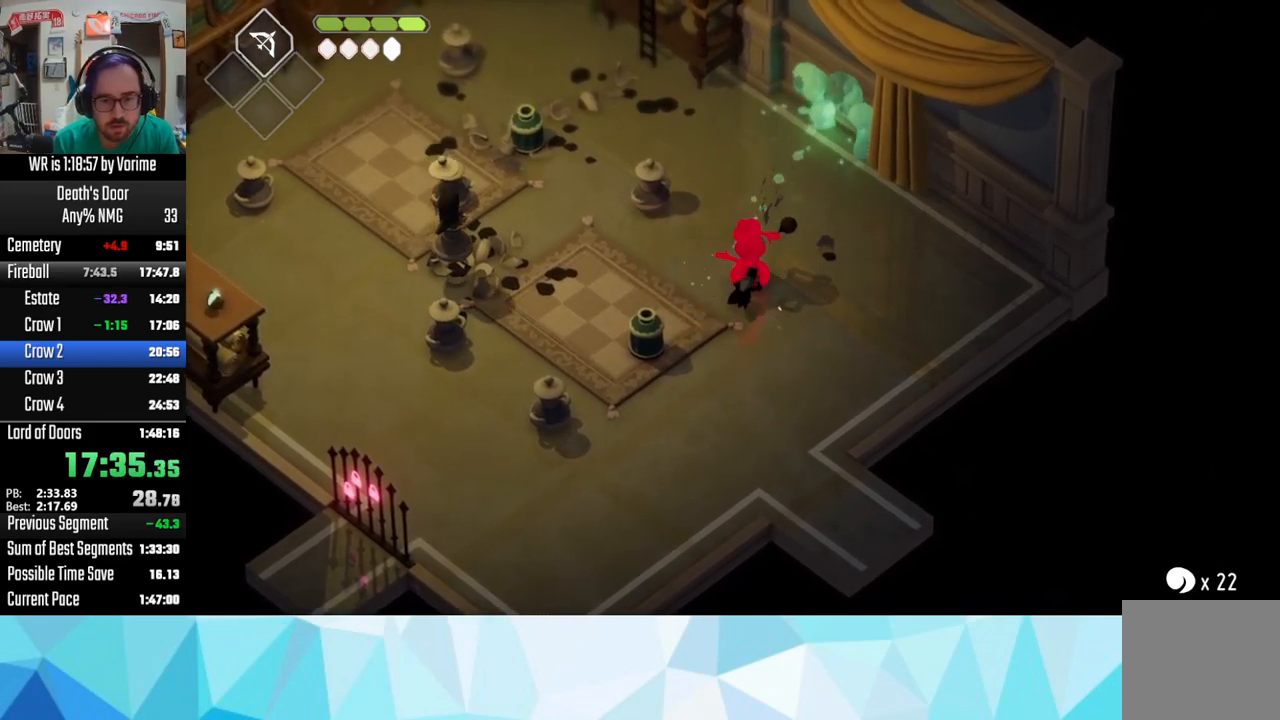
{"buttons": ["CROSS"], "left_stick": "up-right", "right_stick": "center"}
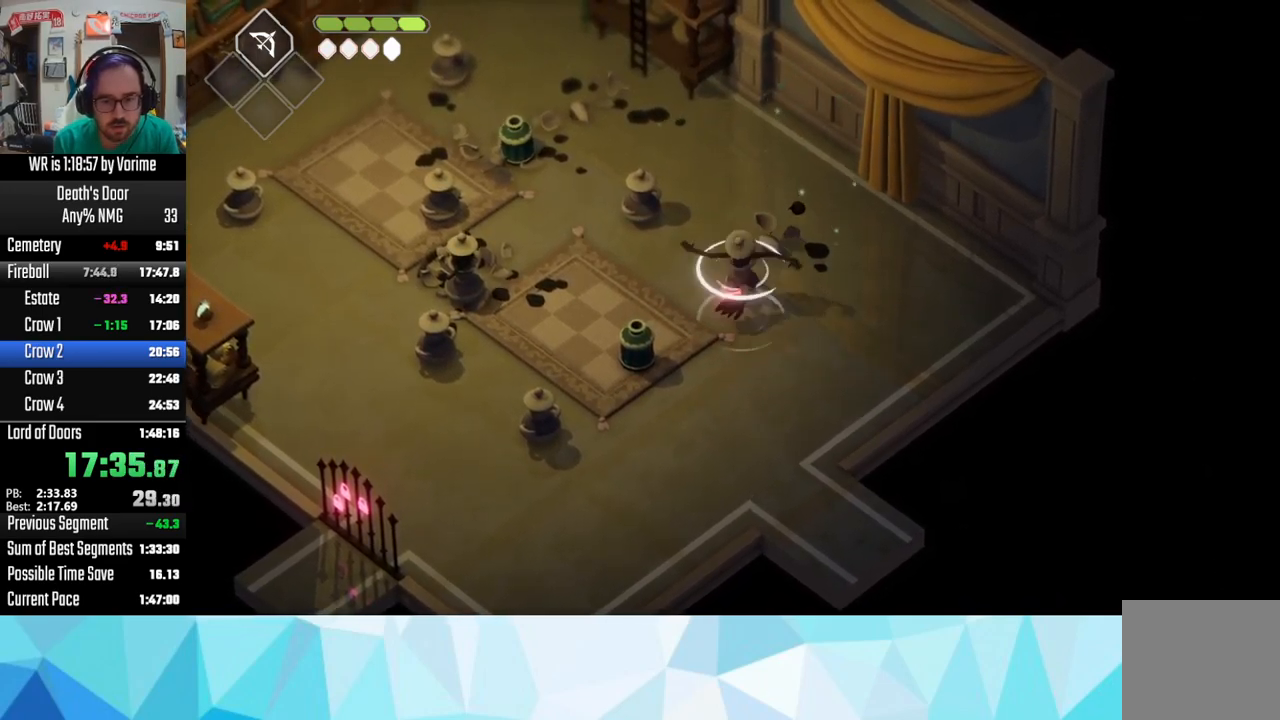
{"buttons": [], "left_stick": "left", "right_stick": "center", "button_events": [[34, "CROSS", "up"], [117, "CROSS", "down"], [250, "CROSS", "up"], [284, "CROSS", "down"], [367, "CROSS", "up"], [367, "L3", "down"], [467, "L3", "up"]]}
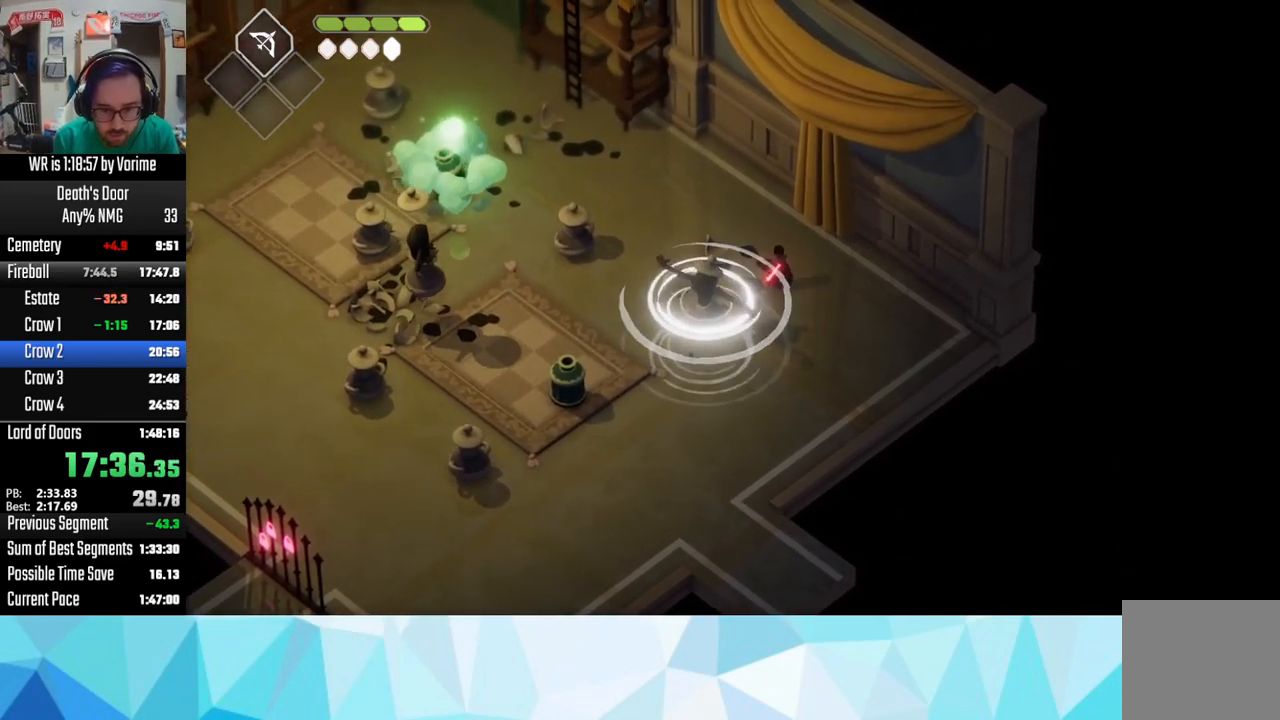
{"buttons": ["SQUARE"], "left_stick": "left", "right_stick": "center", "button_events": [[100, "SQUARE", "down"], [184, "SQUARE", "up"], [284, "SQUARE", "down"], [350, "SQUARE", "up"], [434, "SQUARE", "down"]]}
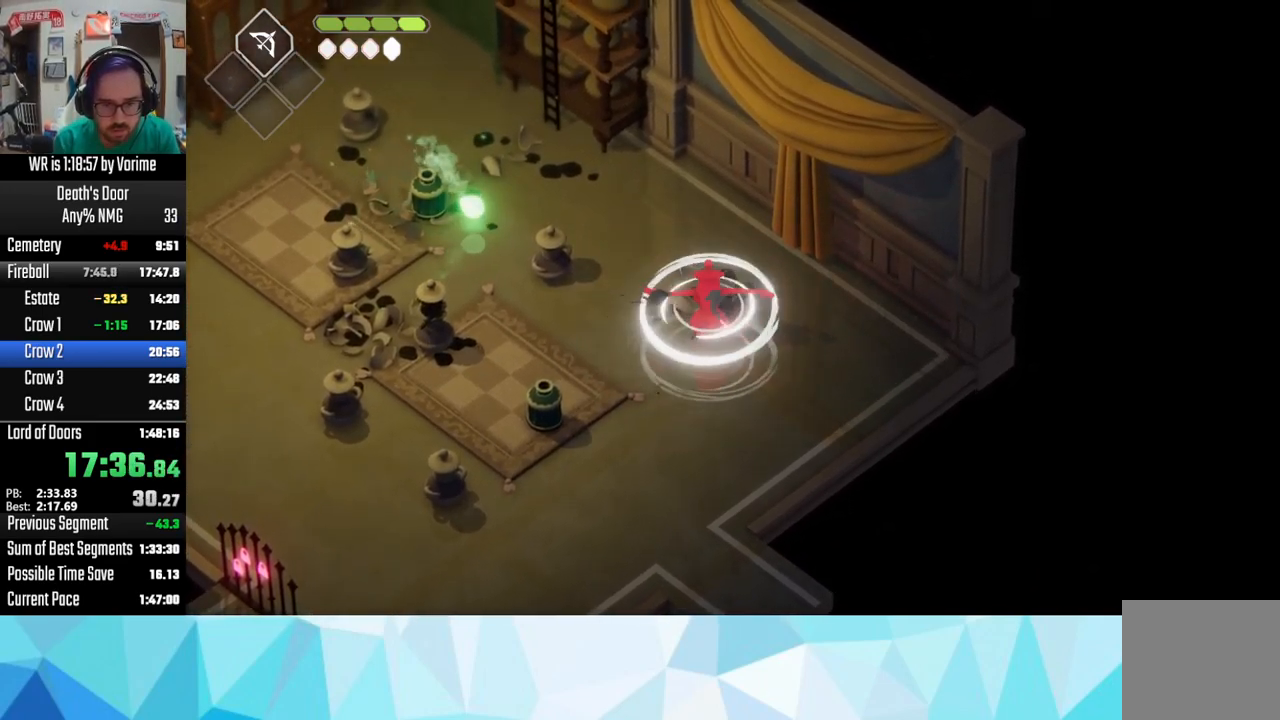
{"buttons": [], "left_stick": "left", "right_stick": "center", "button_events": [[50, "SQUARE", "up"], [150, "SQUARE", "down"], [200, "SQUARE", "up"], [250, "SQUARE", "down"], [384, "SQUARE", "up"]]}
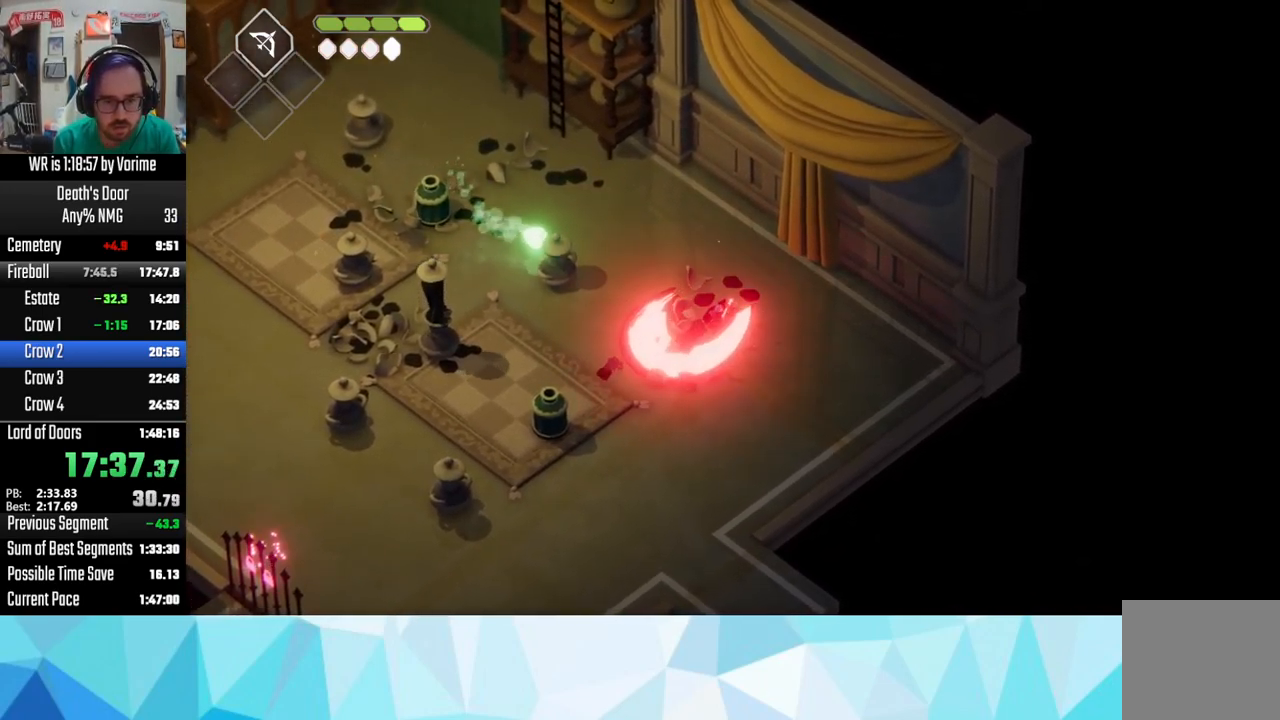
{"buttons": ["SQUARE", "L3"], "left_stick": "left", "right_stick": "center", "button_events": [[200, "L3", "down"], [500, "SQUARE", "down"]]}